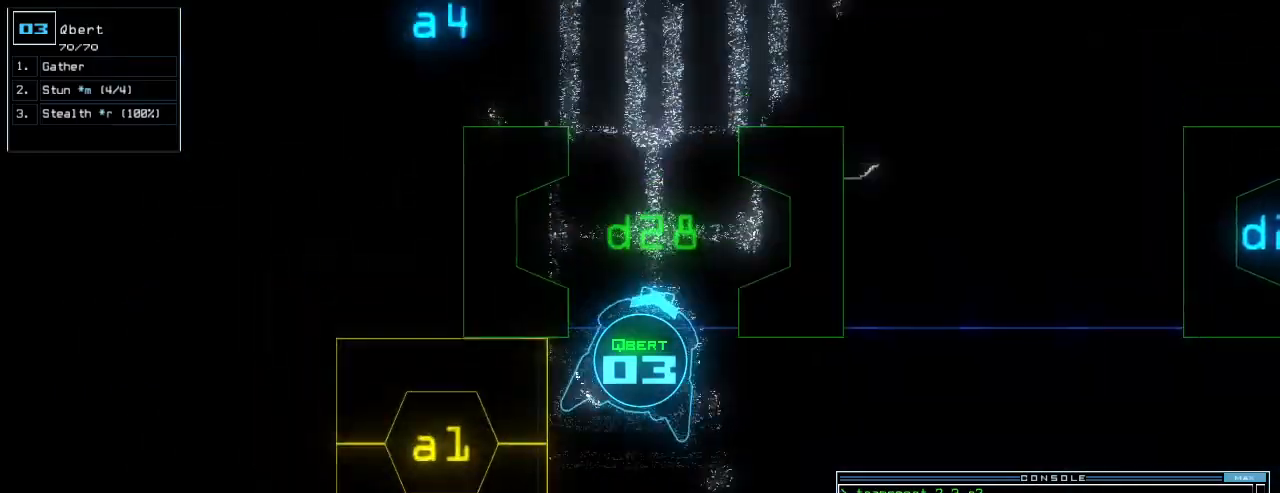
Gameplay with keyboard; each line is a JSON object with the keys held at the frame after it. "events" lists presses ("down") and releases ("up") of ".", "0", "1", "2", "3", "4", "5", "6", "7", "8", "9", "a", "b", "backspace", "c", "caps_lock", "comma", "ctrl_l", "ctrl_r", "d", "down", "e", "equals", "escape", "f", "f11", "g", "h", "i", "j", "k", "l", "left", "m", "minus", "n", "o", "p", "q", "quote", "r", "return", "right", "s", "semicolon", "shift_l", "shift_r", "space", "t", "tab", "tilde", "u", "up", "v", "w", "x", "y" and "z" between this image and that frame as [ms after this image, input, new state], when the widget could be followed in between. No other keys are recorded. Mouse input is not recorded.
{"keys": ["left", "up"], "events": [[40, "right", "up"], [240, "left", "down"], [320, "left", "up"], [480, "left", "down"]]}
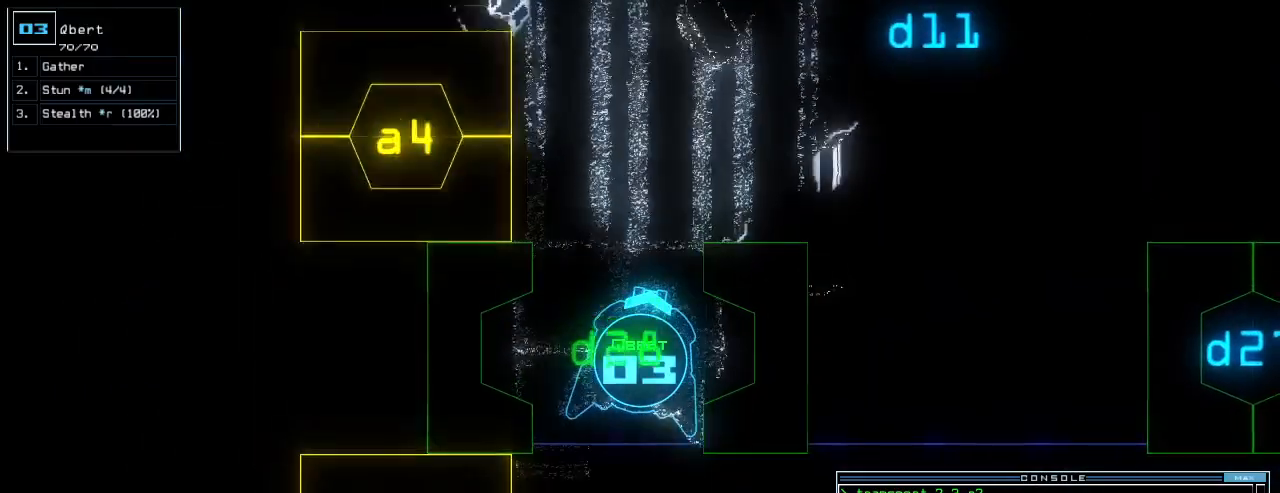
{"keys": ["up"], "events": [[80, "left", "up"], [420, "right", "down"], [500, "right", "up"]]}
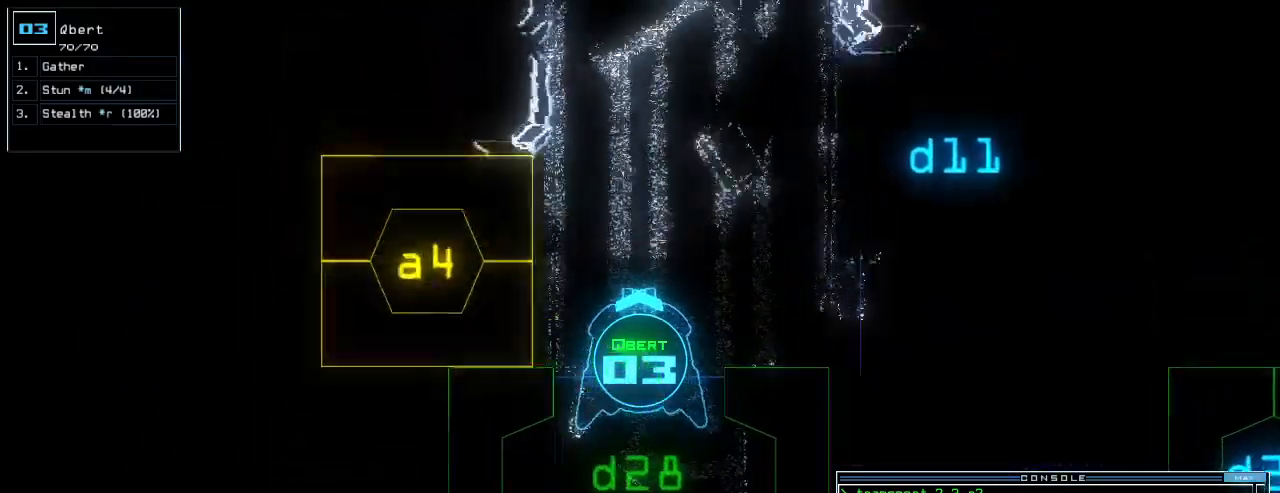
{"keys": ["up"], "events": [[80, "c", "down"], [120, "c", "up"], [200, "c", "down"], [300, "c", "up"], [360, "return", "down"], [440, "return", "up"]]}
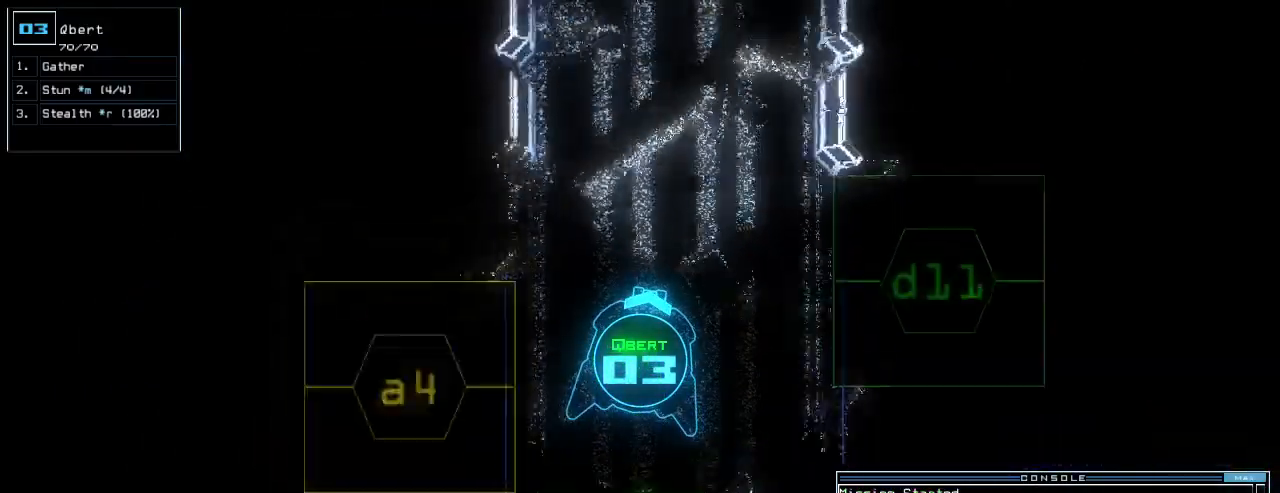
{"keys": ["up"], "events": [[60, "left", "down"], [180, "left", "up"], [360, "right", "down"], [420, "right", "up"]]}
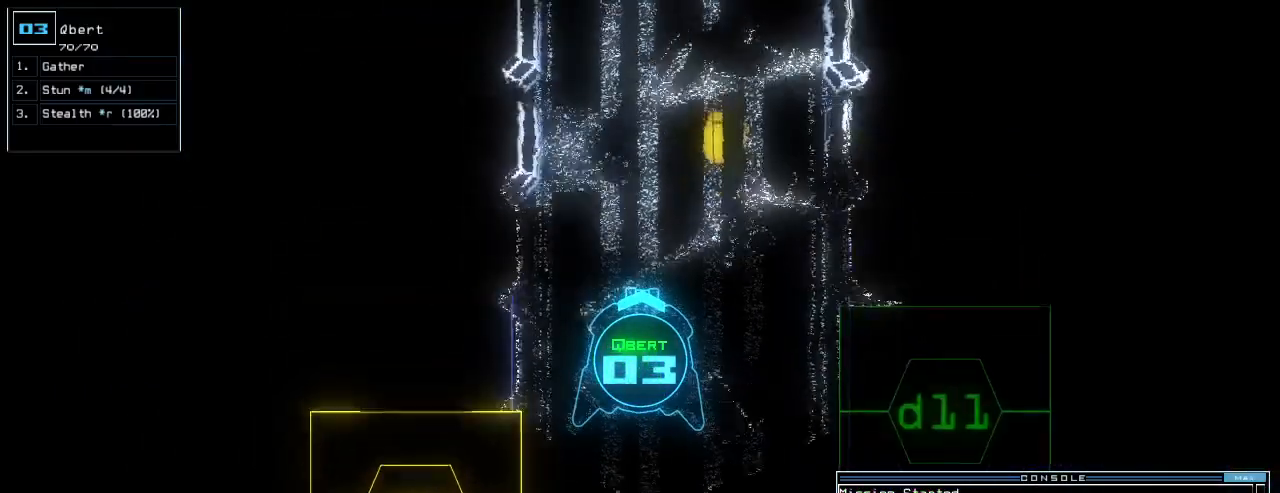
{"keys": ["up"], "events": [[160, "right", "down"], [200, "return", "down"], [240, "right", "up"], [300, "return", "up"]]}
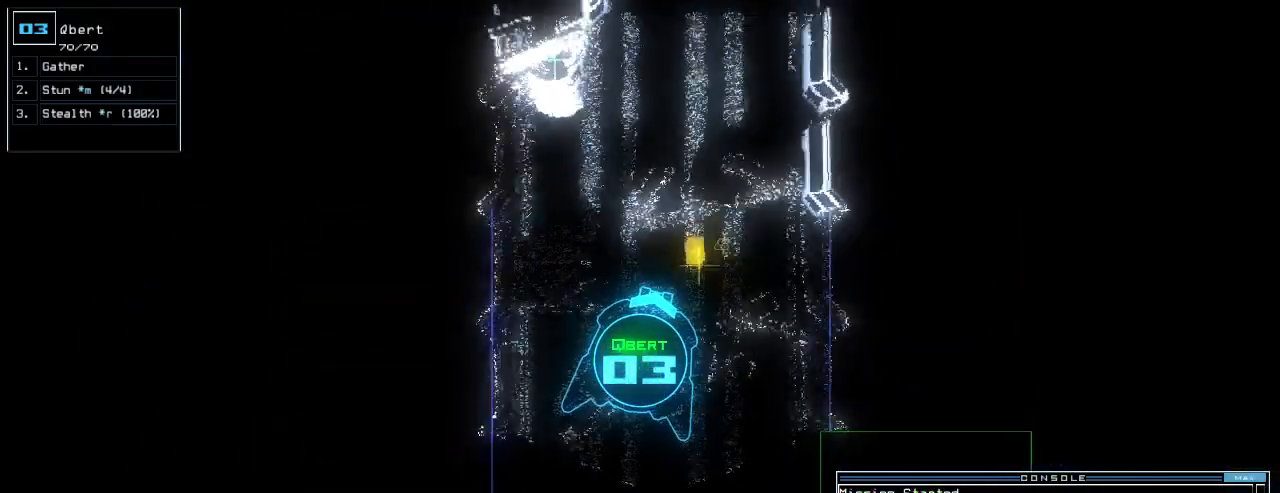
{"keys": ["up"], "events": [[240, "g", "down"], [300, "g", "up"], [300, "return", "down"], [400, "return", "up"]]}
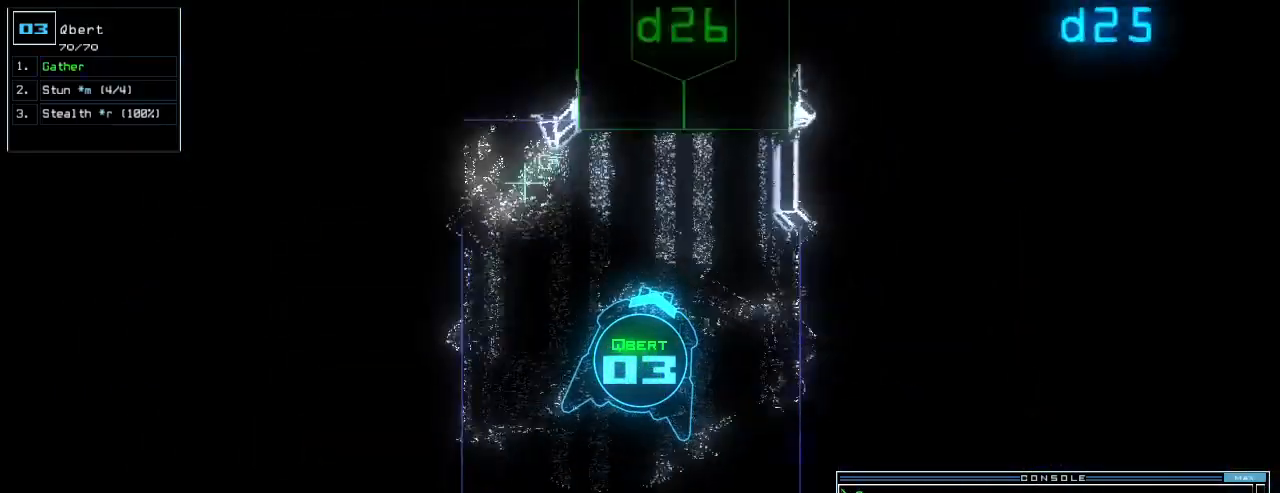
{"keys": ["space"], "events": [[40, "up", "up"], [80, "space", "down"], [160, "space", "up"], [480, "space", "down"]]}
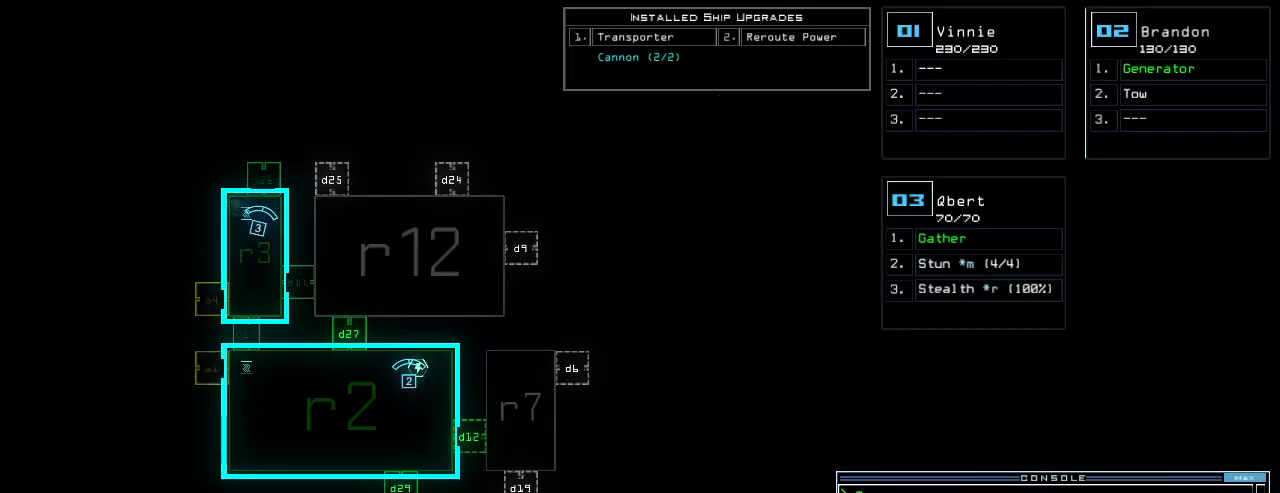
{"keys": ["d"], "events": [[80, "space", "up"], [180, "s", "down"], [280, "t", "down"], [300, "s", "up"], [360, "semicolon", "down"], [360, "t", "up"], [420, "semicolon", "up"], [460, "d", "down"]]}
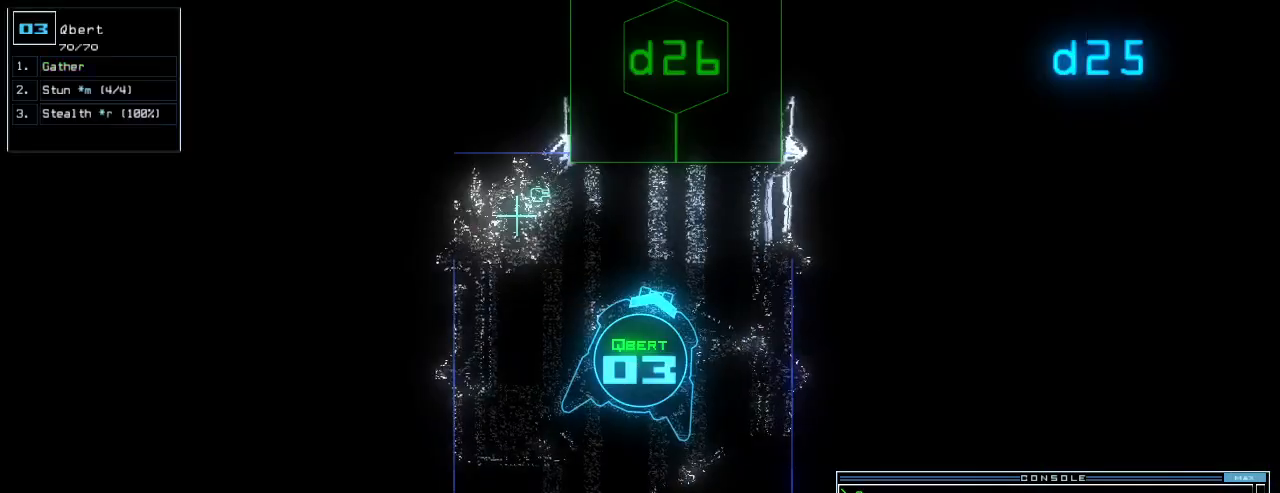
{"keys": ["up"], "events": [[20, "d", "up"], [120, "2", "down"], [200, "2", "up"], [260, "up", "down"], [340, "left", "down"], [460, "left", "up"]]}
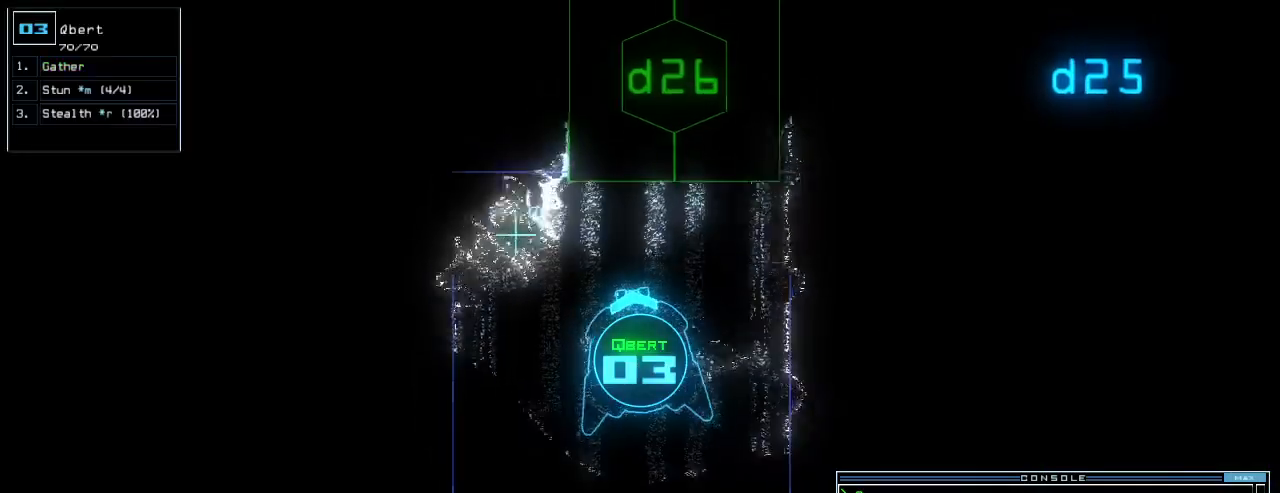
{"keys": ["up"], "events": [[40, "6", "down"], [100, "6", "up"], [280, "return", "down"], [340, "return", "up"]]}
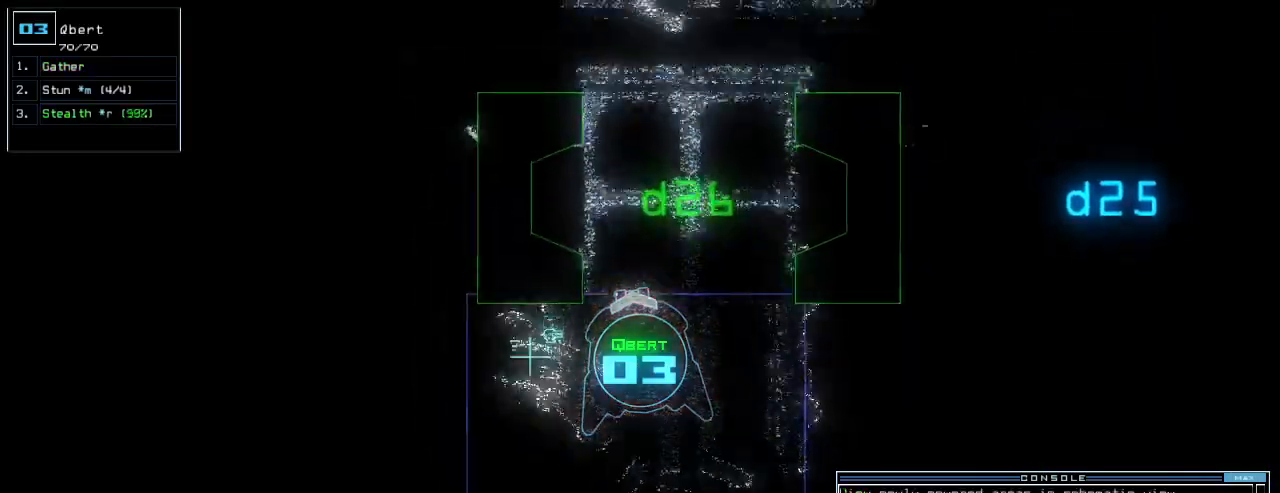
{"keys": ["up"], "events": [[60, "right", "down"], [140, "right", "up"], [320, "right", "down"], [420, "right", "up"]]}
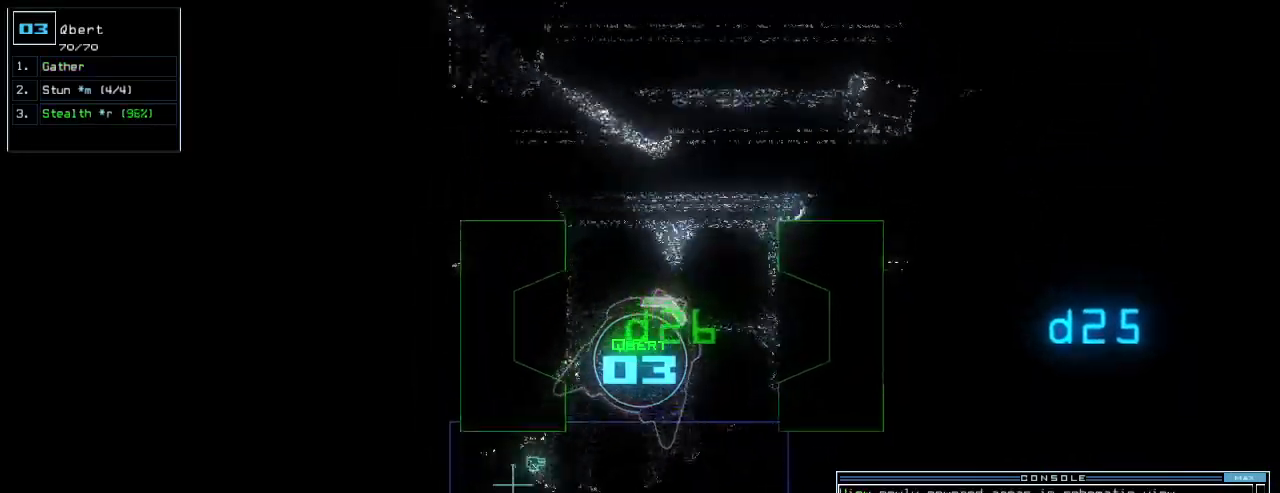
{"keys": ["up"], "events": [[120, "left", "down"], [220, "left", "up"]]}
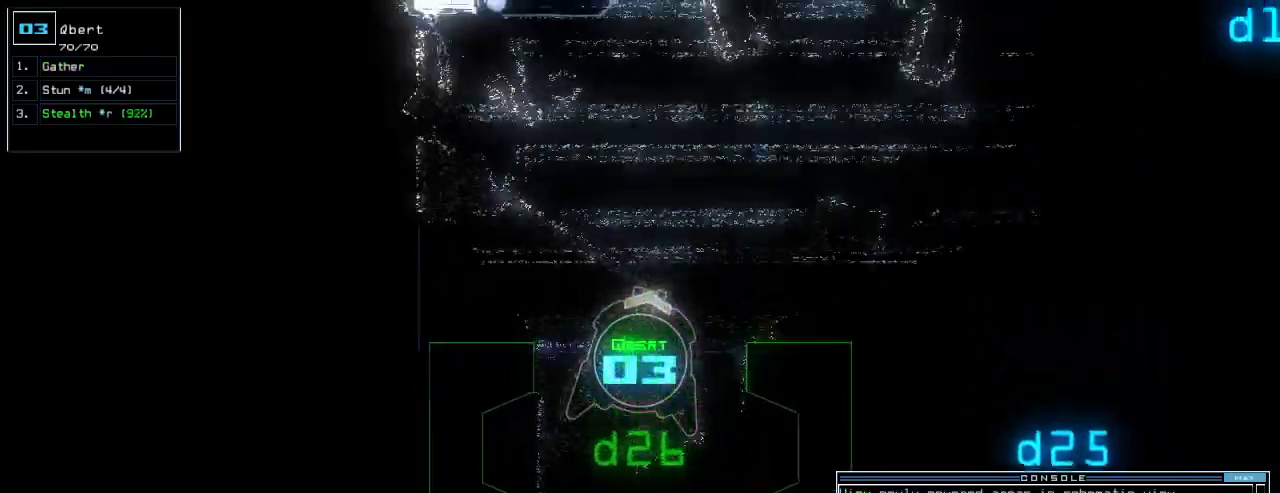
{"keys": ["up"], "events": []}
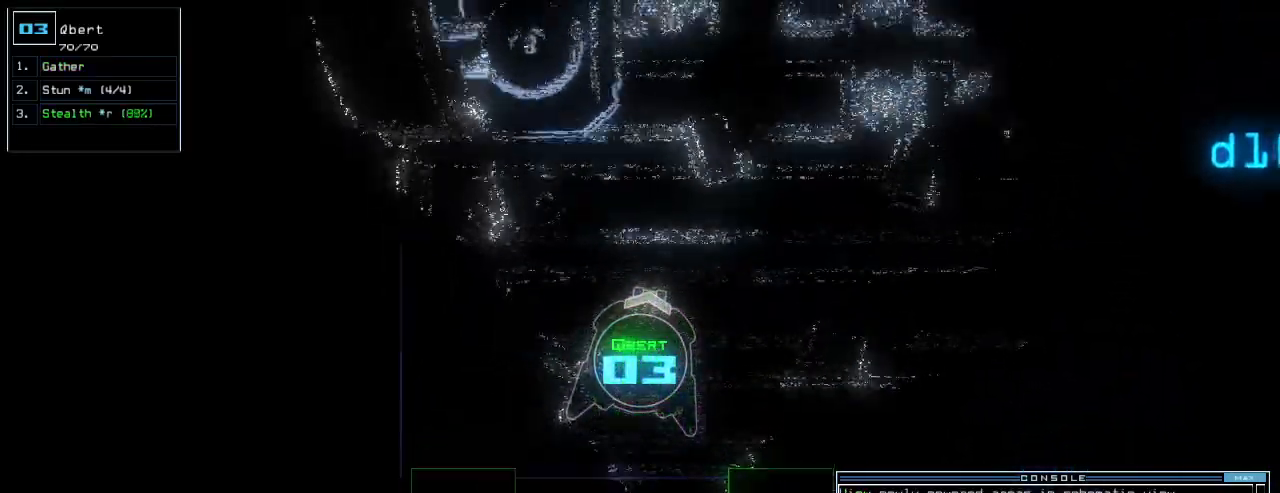
{"keys": ["right", "up"], "events": [[40, "left", "down"], [140, "left", "up"], [260, "right", "down"]]}
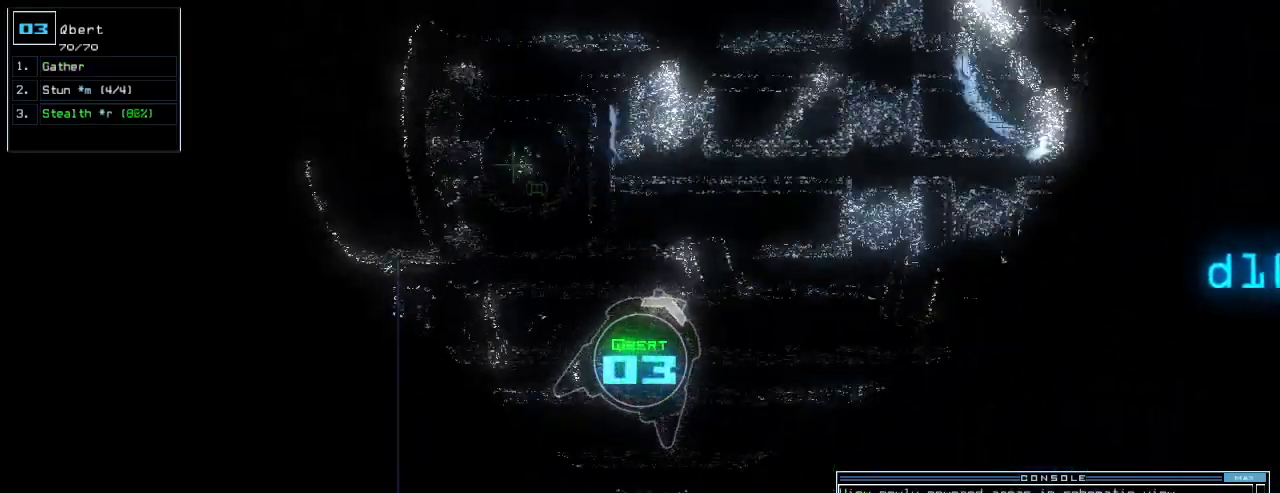
{"keys": ["up"], "events": [[40, "right", "up"]]}
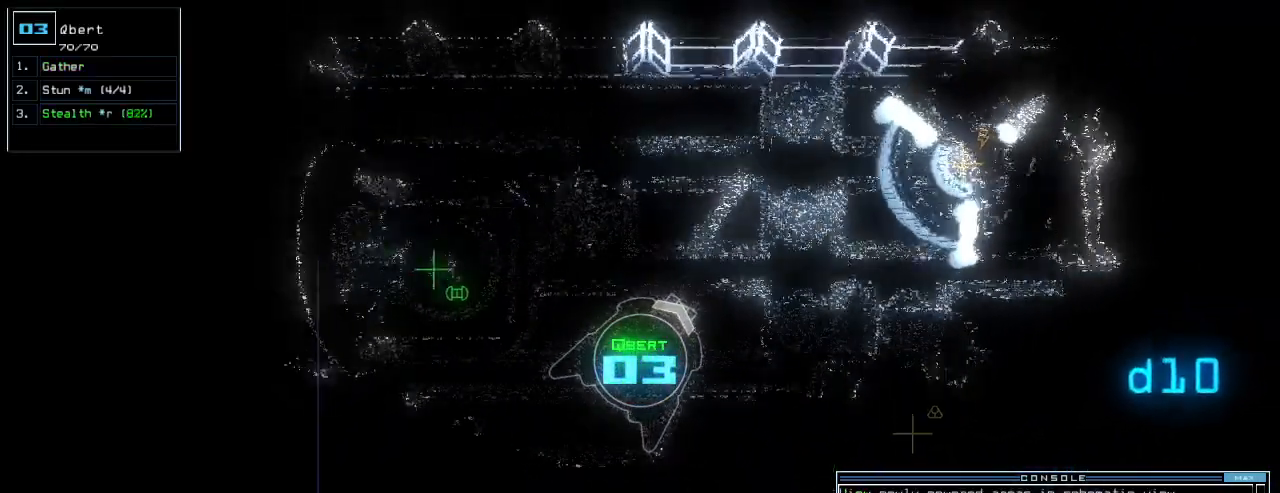
{"keys": ["up"], "events": [[20, "right", "down"], [280, "right", "up"]]}
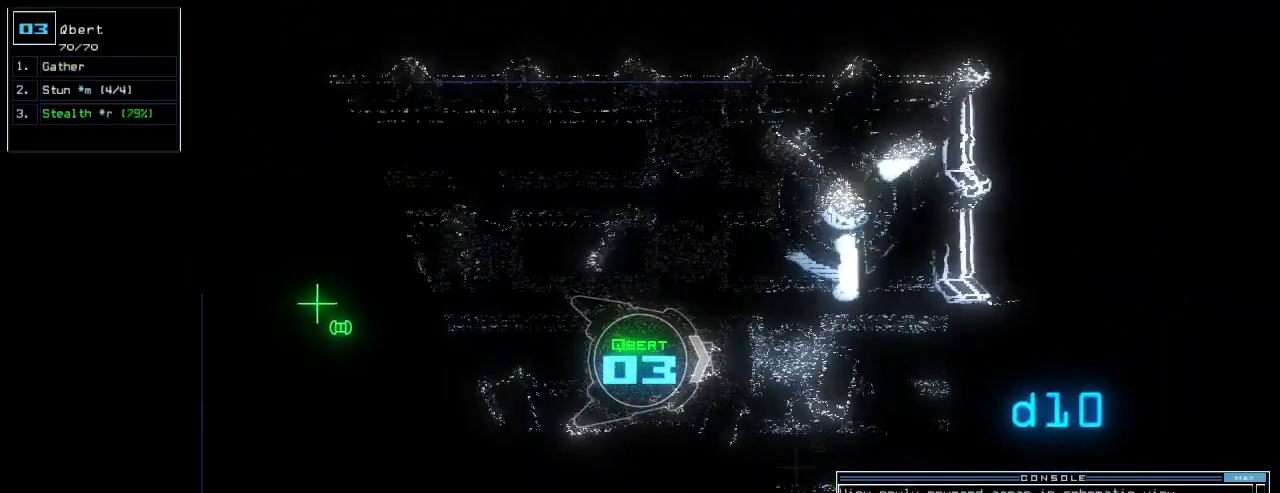
{"keys": ["right", "up"], "events": [[260, "right", "down"]]}
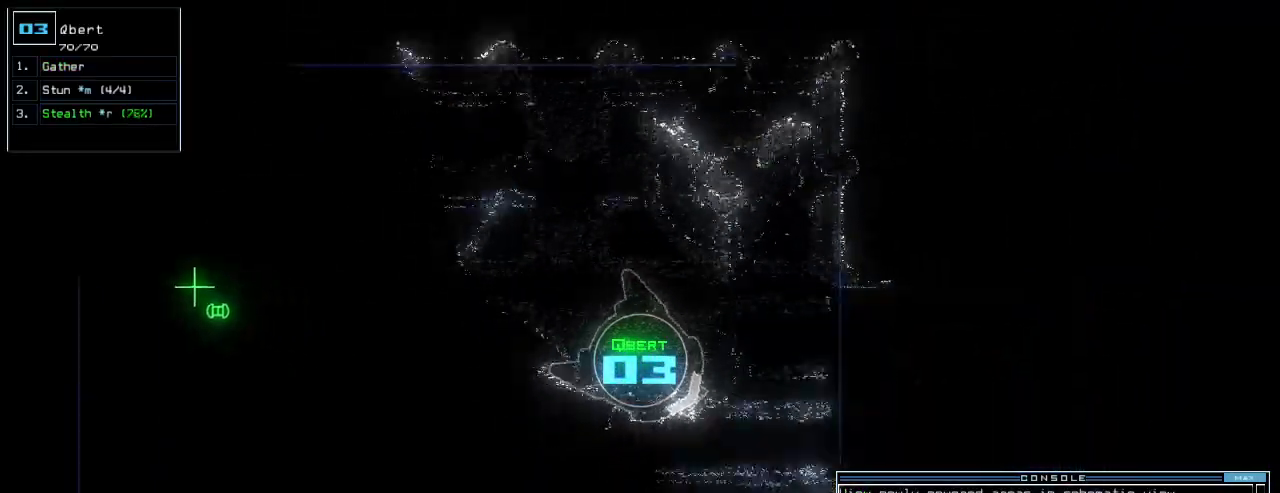
{"keys": ["right"], "events": [[220, "up", "up"], [280, "g", "down"], [340, "g", "up"], [360, "return", "down"], [420, "return", "up"]]}
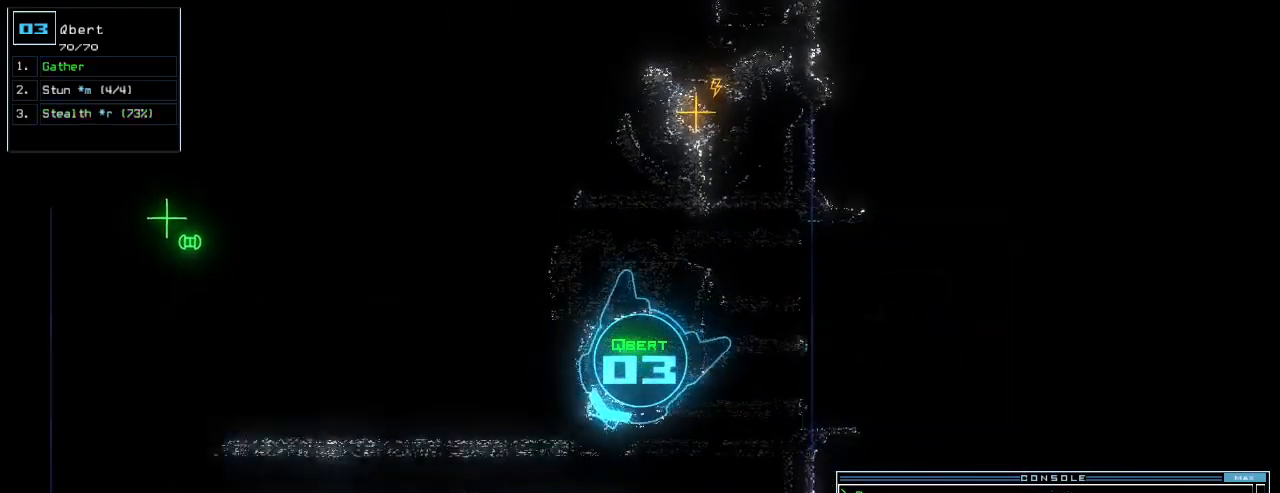
{"keys": ["right", "up"], "events": [[60, "up", "down"], [320, "right", "up"], [500, "right", "down"]]}
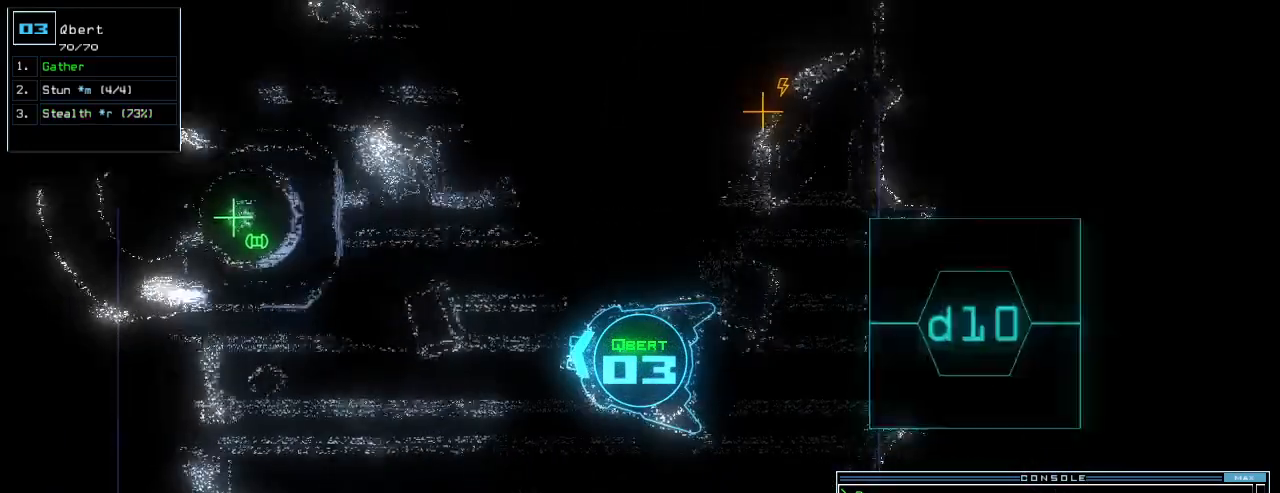
{"keys": ["up"], "events": [[120, "right", "up"]]}
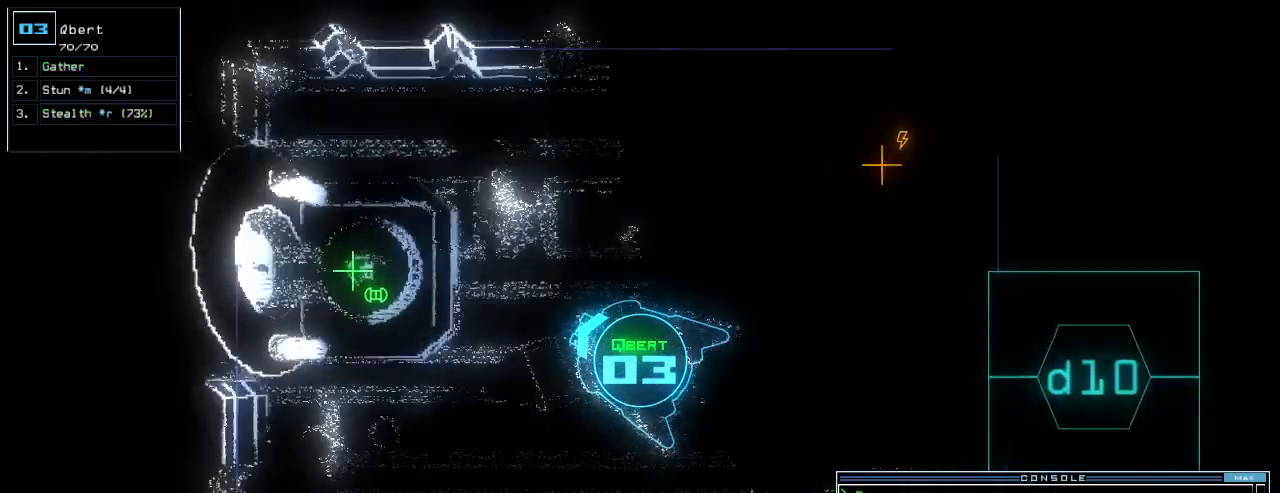
{"keys": ["up"], "events": []}
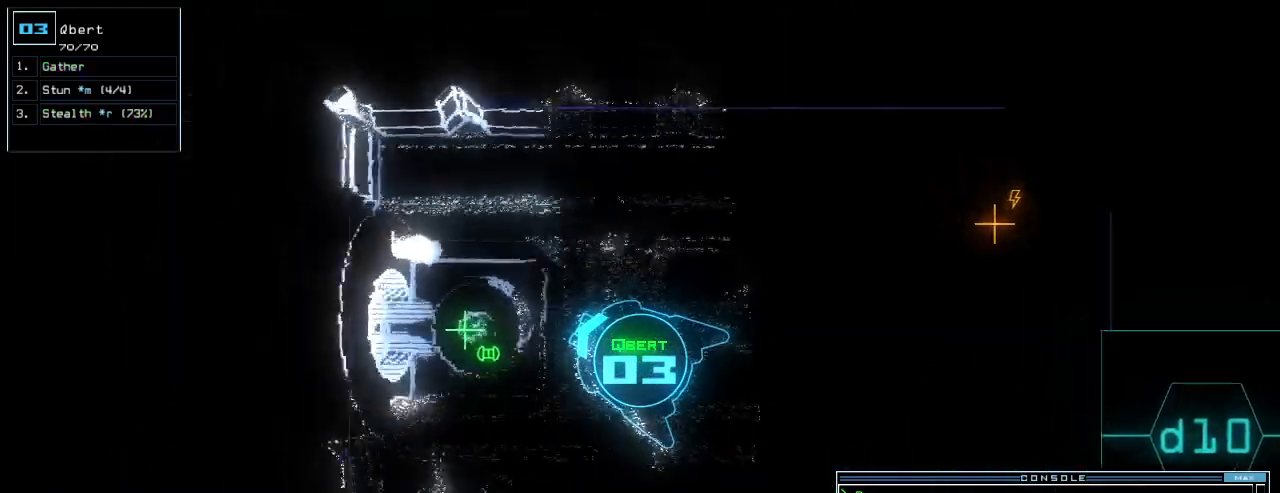
{"keys": ["return"], "events": [[100, "left", "down"], [280, "up", "up"], [440, "g", "down"], [460, "left", "up"], [500, "g", "up"], [500, "return", "down"]]}
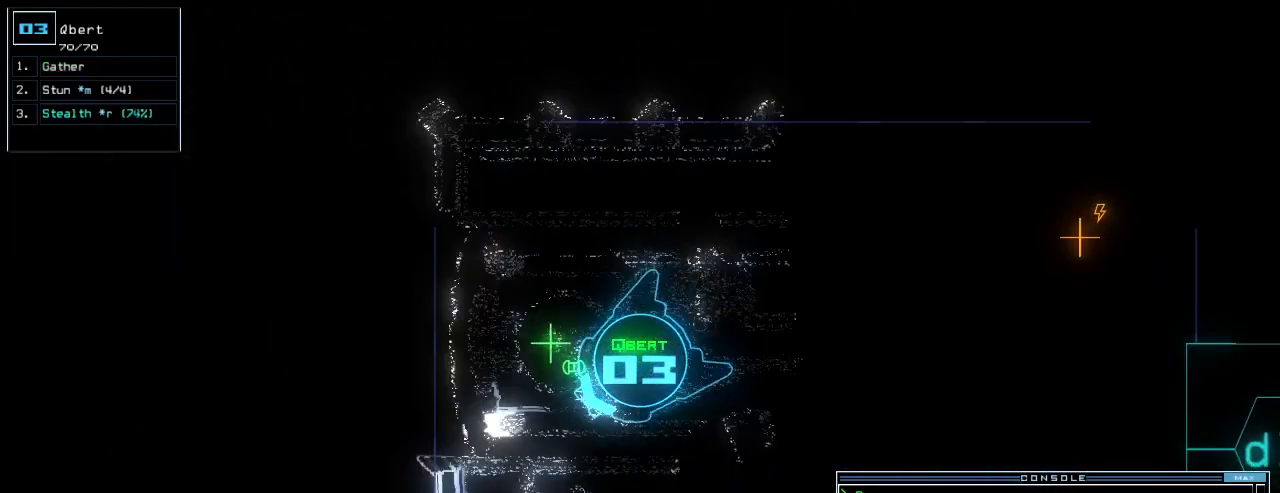
{"keys": ["space"], "events": [[60, "return", "up"], [500, "space", "down"]]}
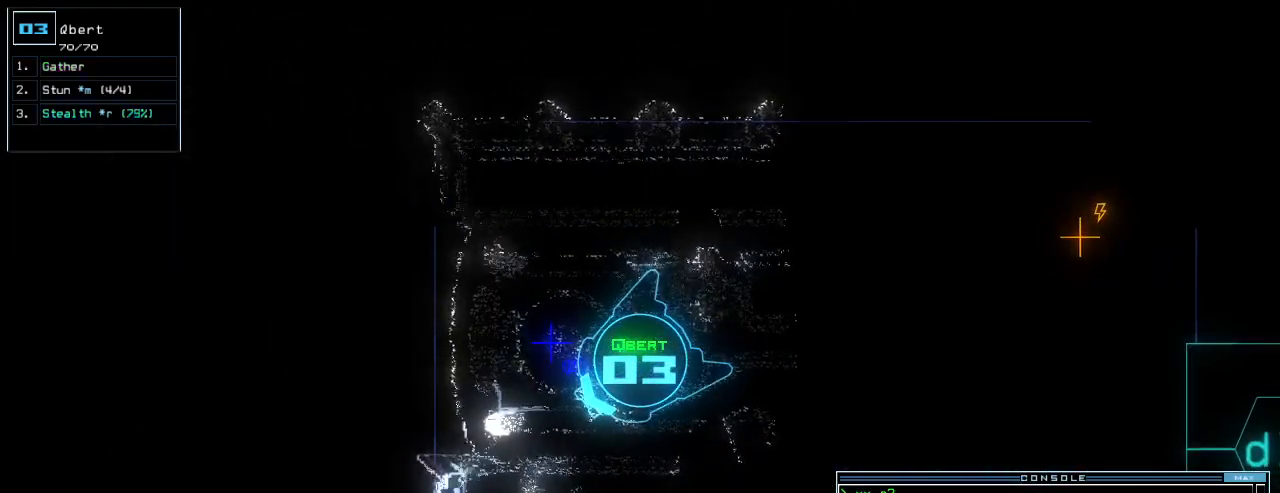
{"keys": [], "events": [[100, "space", "up"]]}